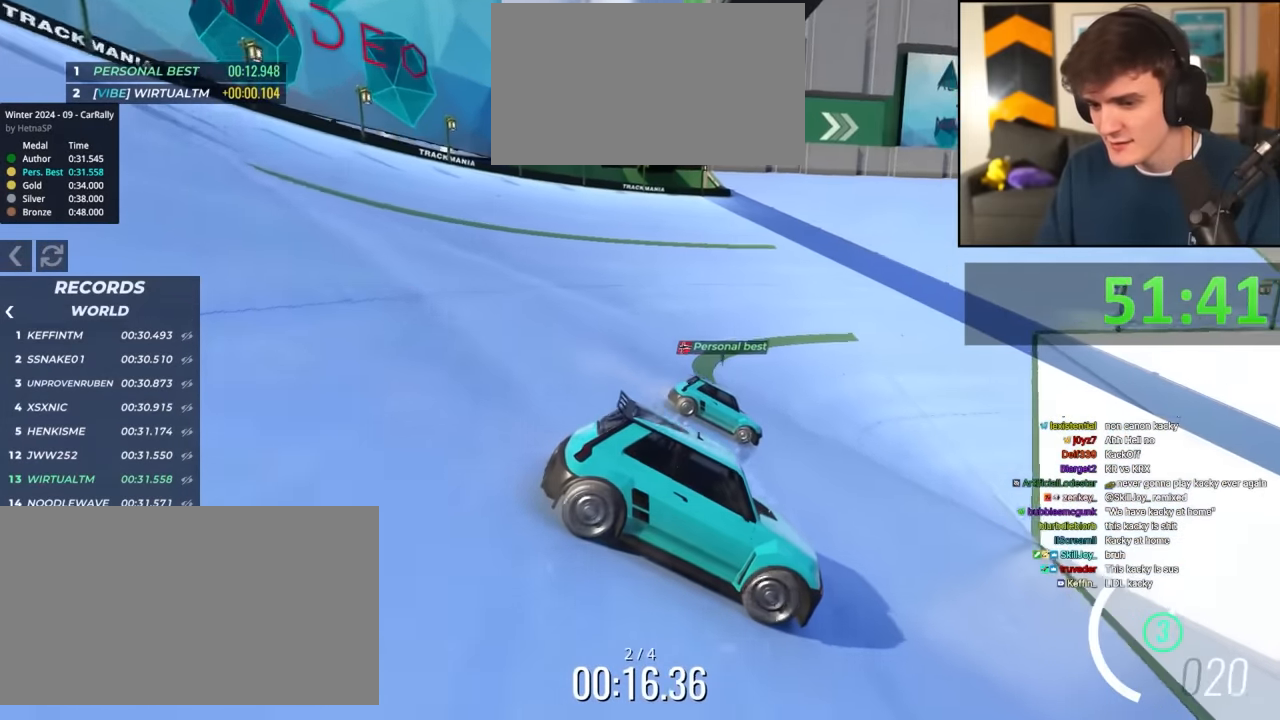
Gameplay with keyboard; each line is a JSON object with the keys held at the frame after it. "events" lists presses ("down") and releases ("up") of "brake", "down", "left", "right" and "up" between this image and that frame as [ms after this image, input, new state], when the widget could be followed in between. No other keys are recorded. Mouse input is not recorded. Key names are as the overlay labels them; some are game actions (e.g. jump) rather than physical keys.
{"keys": ["left", "up"], "events": [[67, "right", "down"], [117, "right", "up"], [250, "left", "down"]]}
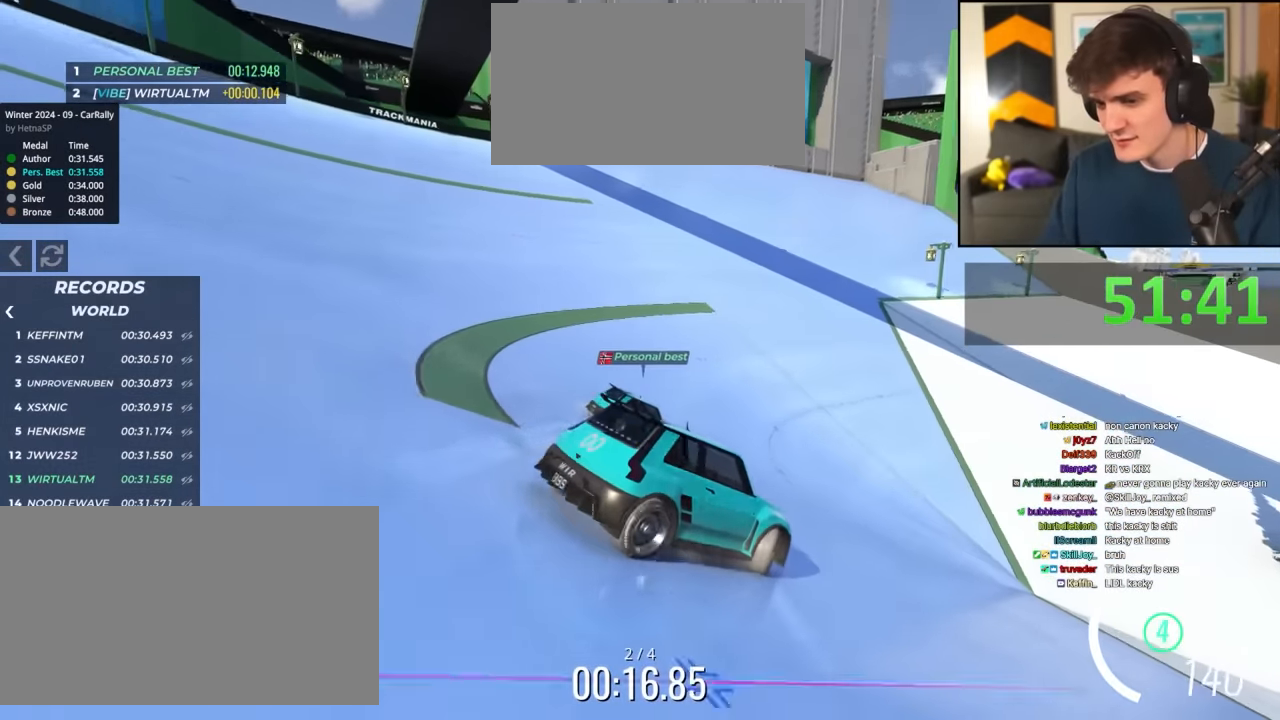
{"keys": ["up"], "events": [[133, "left", "up"]]}
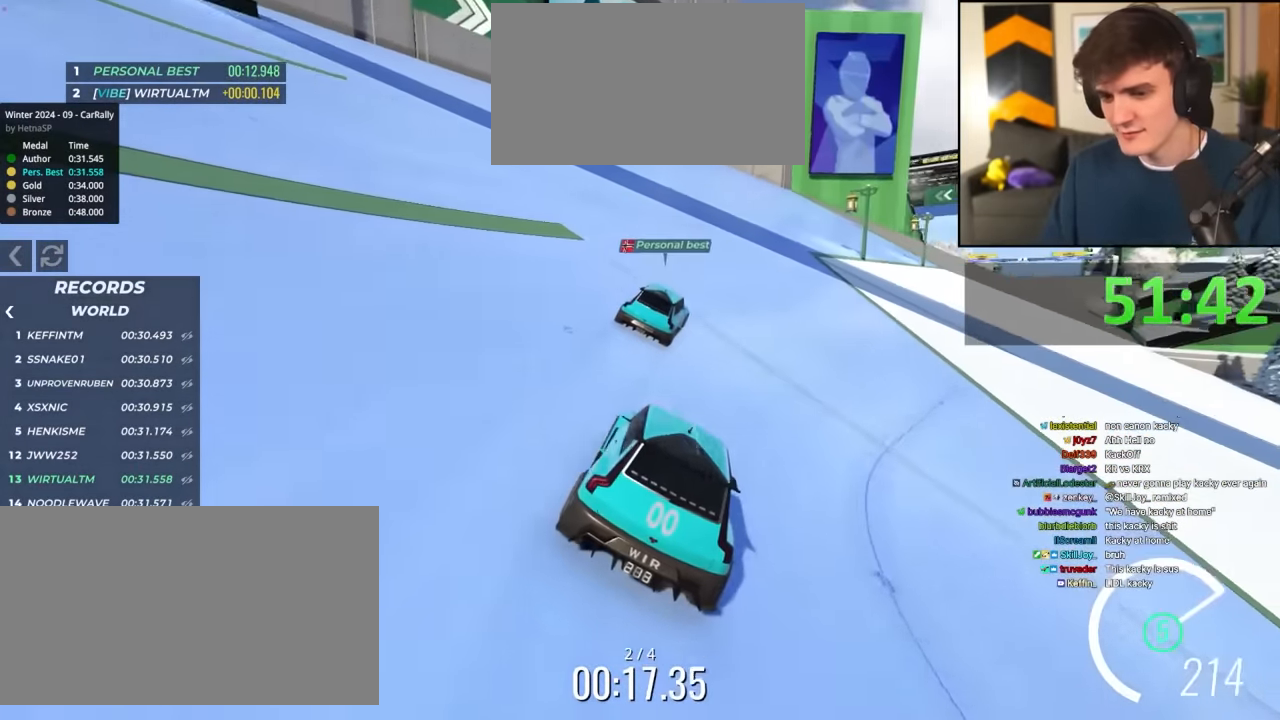
{"keys": ["right", "up"], "events": [[67, "right", "down"], [100, "right", "up"], [433, "right", "down"]]}
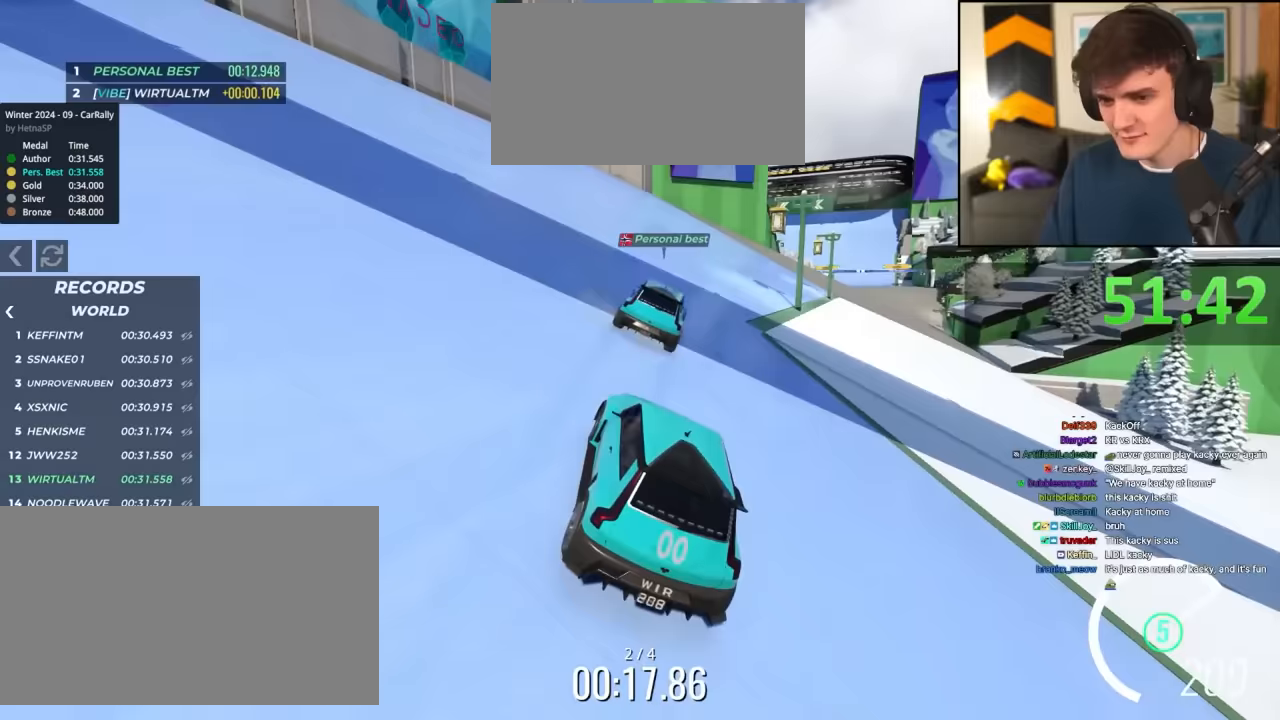
{"keys": ["up"], "events": [[33, "right", "up"], [117, "right", "down"], [217, "right", "up"], [317, "right", "down"], [450, "right", "up"]]}
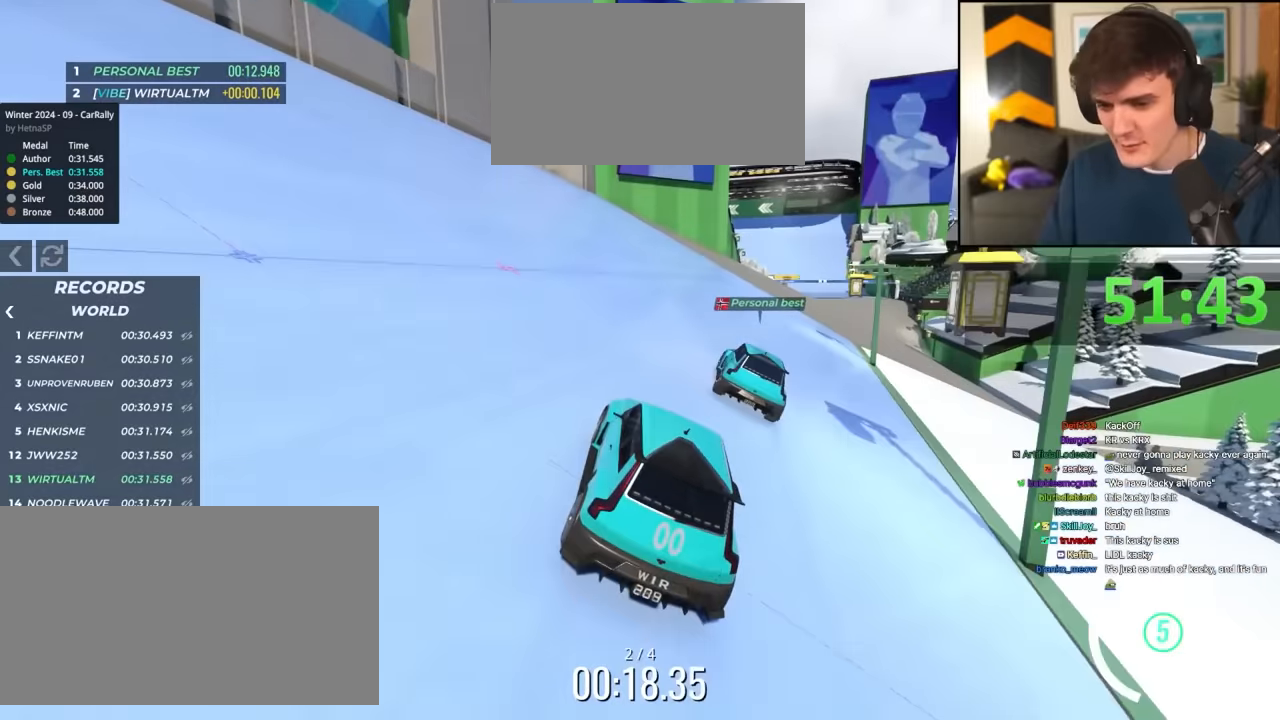
{"keys": ["up"], "events": [[50, "right", "down"], [183, "right", "up"], [283, "right", "down"], [417, "right", "up"]]}
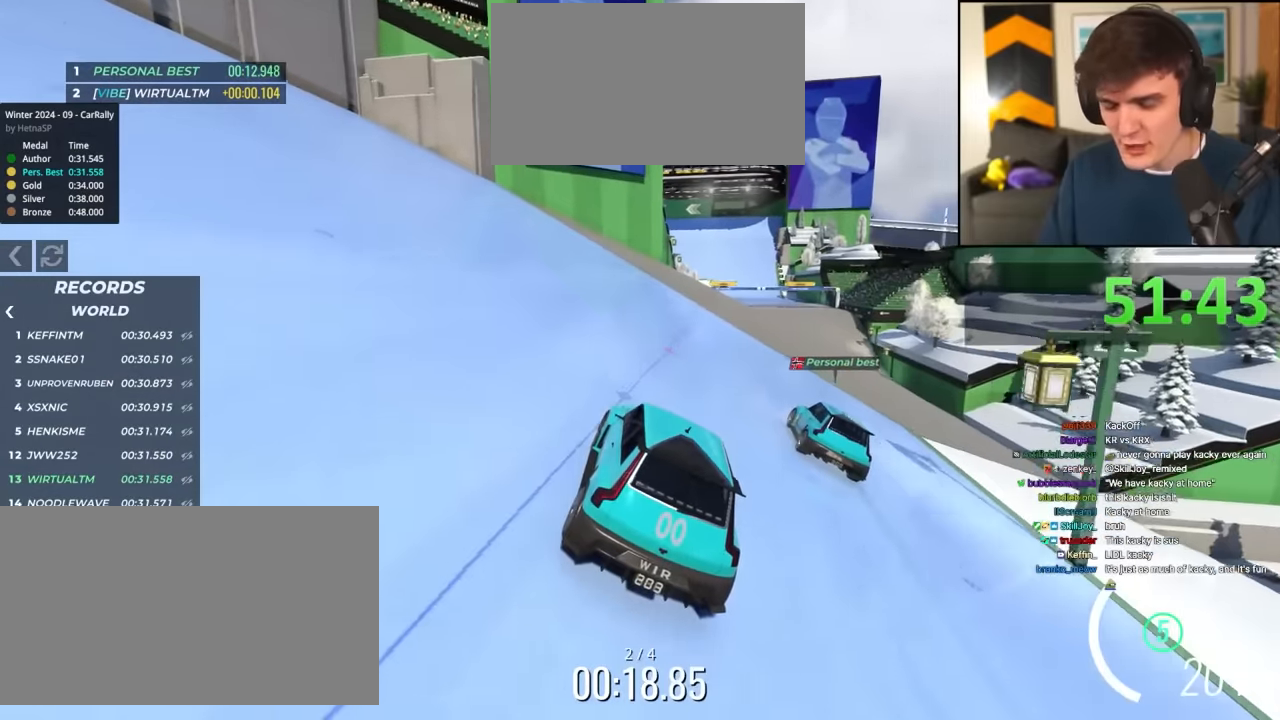
{"keys": ["up"], "events": [[17, "right", "down"], [100, "right", "up"], [200, "right", "down"], [300, "right", "up"], [383, "right", "down"], [483, "right", "up"]]}
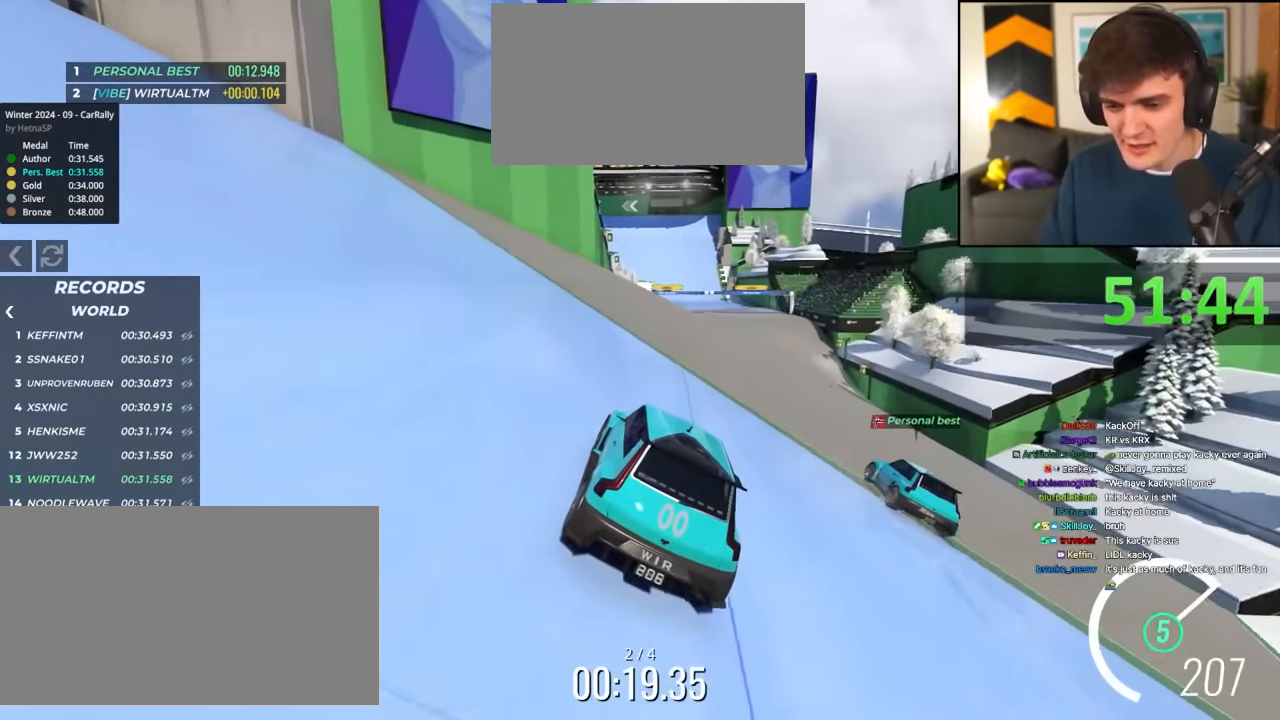
{"keys": ["right", "up"], "events": [[67, "right", "down"], [217, "right", "up"], [317, "right", "down"]]}
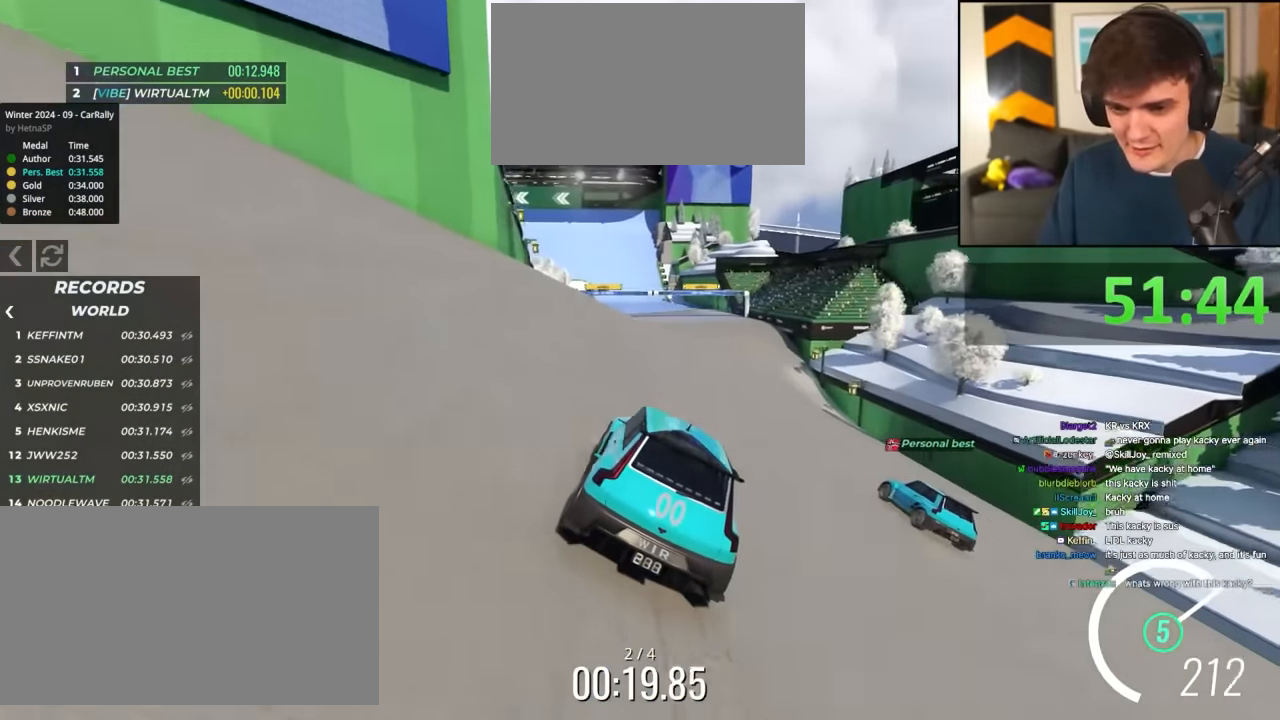
{"keys": ["left", "up"], "events": [[317, "right", "up"], [417, "left", "down"]]}
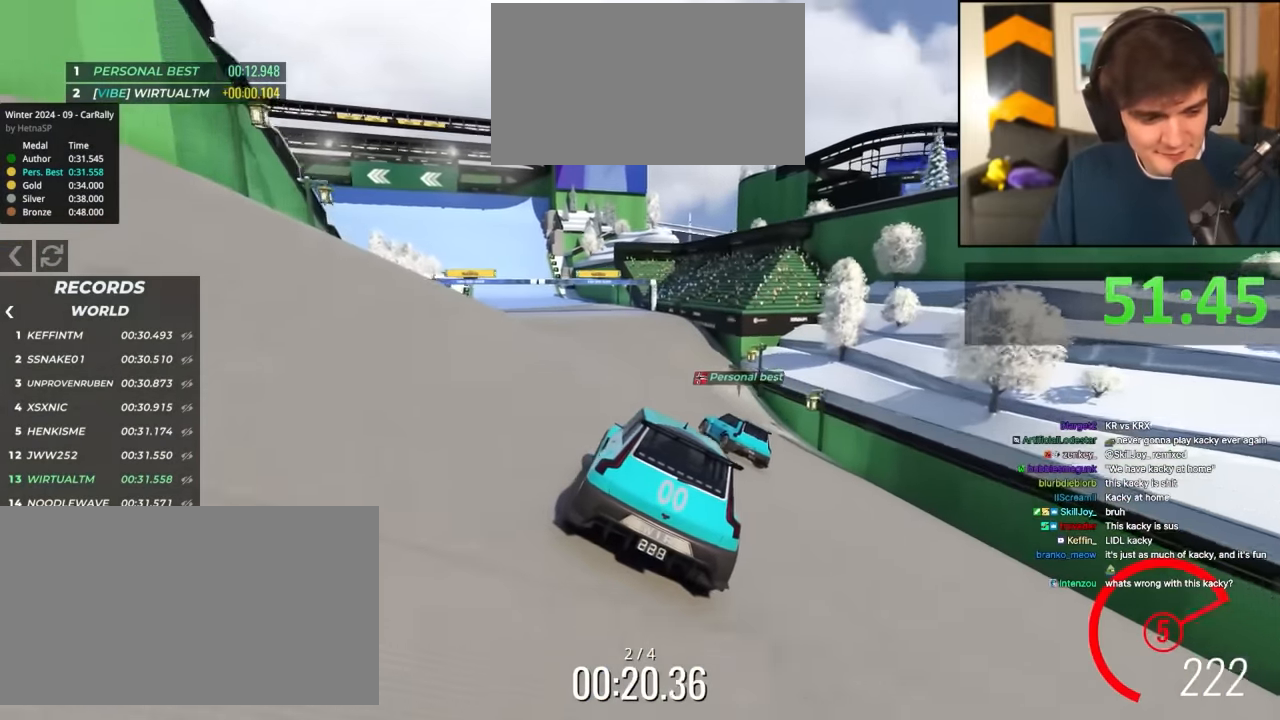
{"keys": ["up"], "events": [[17, "left", "up"], [383, "left", "down"], [483, "left", "up"]]}
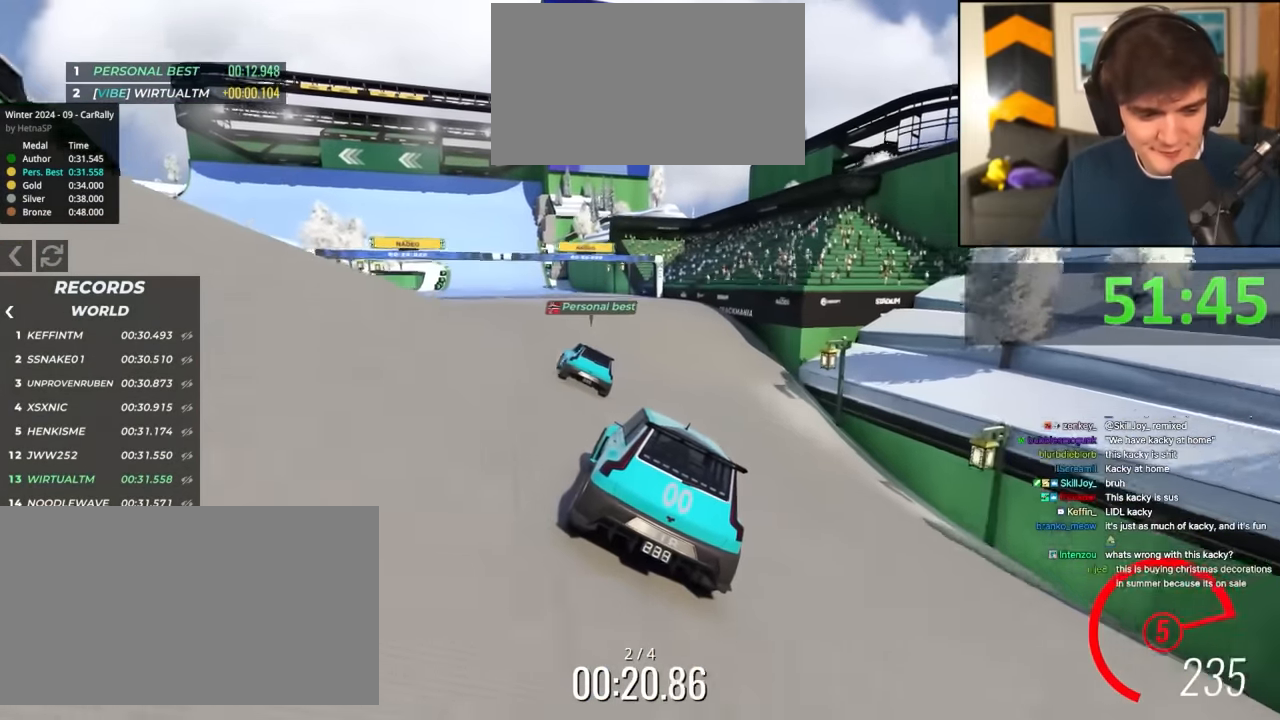
{"keys": ["up"], "events": [[117, "left", "down"], [217, "left", "up"], [400, "left", "down"], [500, "left", "up"]]}
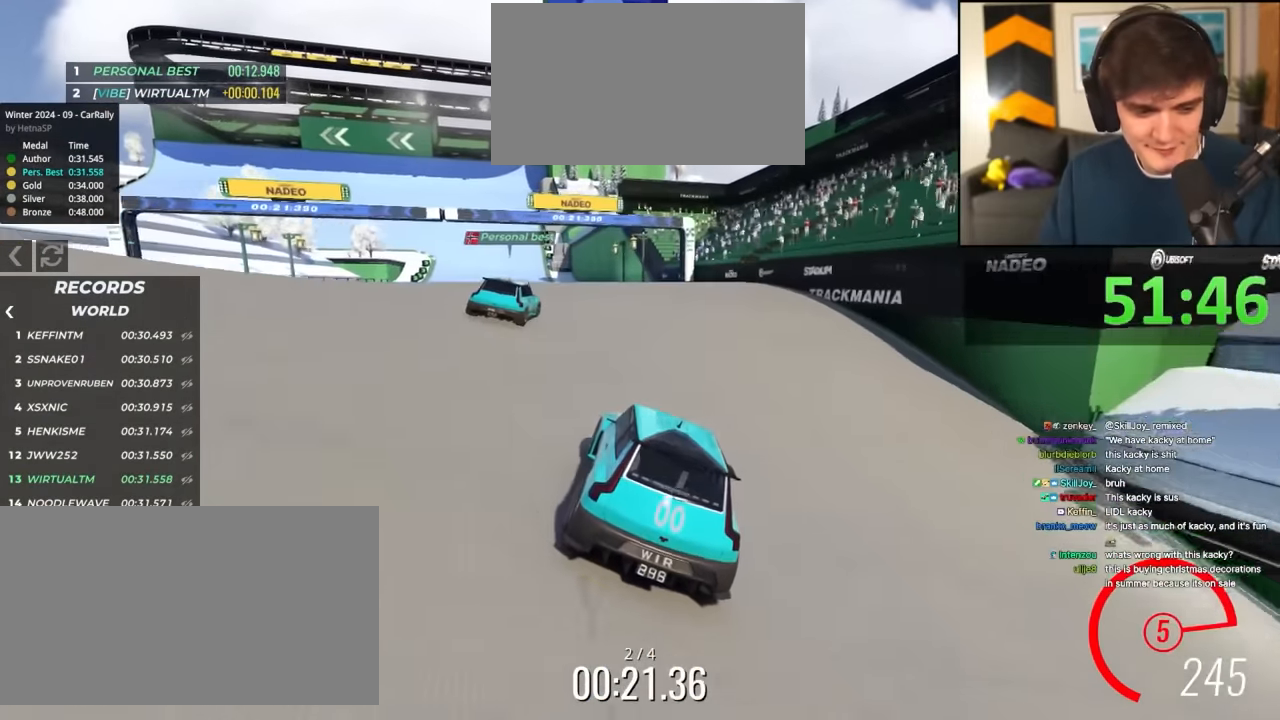
{"keys": ["left", "up"], "events": [[50, "left", "down"], [183, "left", "up"], [267, "left", "down"], [367, "left", "up"], [417, "left", "down"]]}
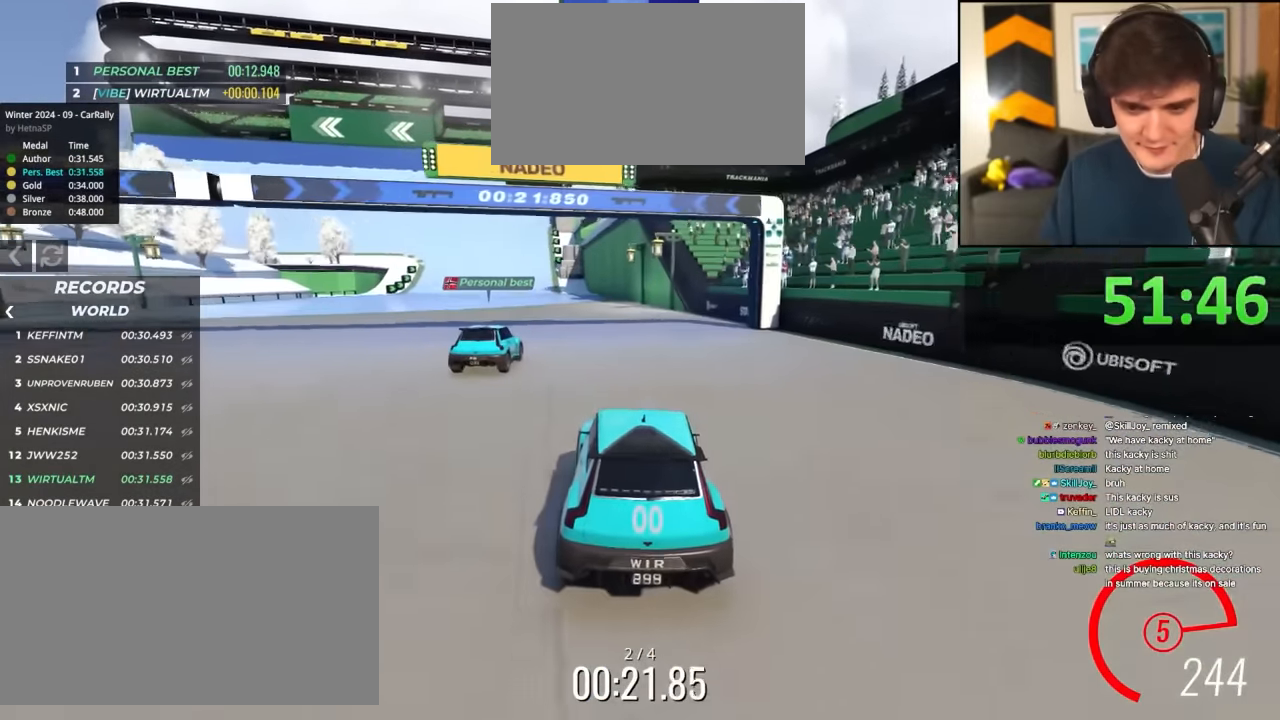
{"keys": ["up"], "events": [[483, "left", "up"]]}
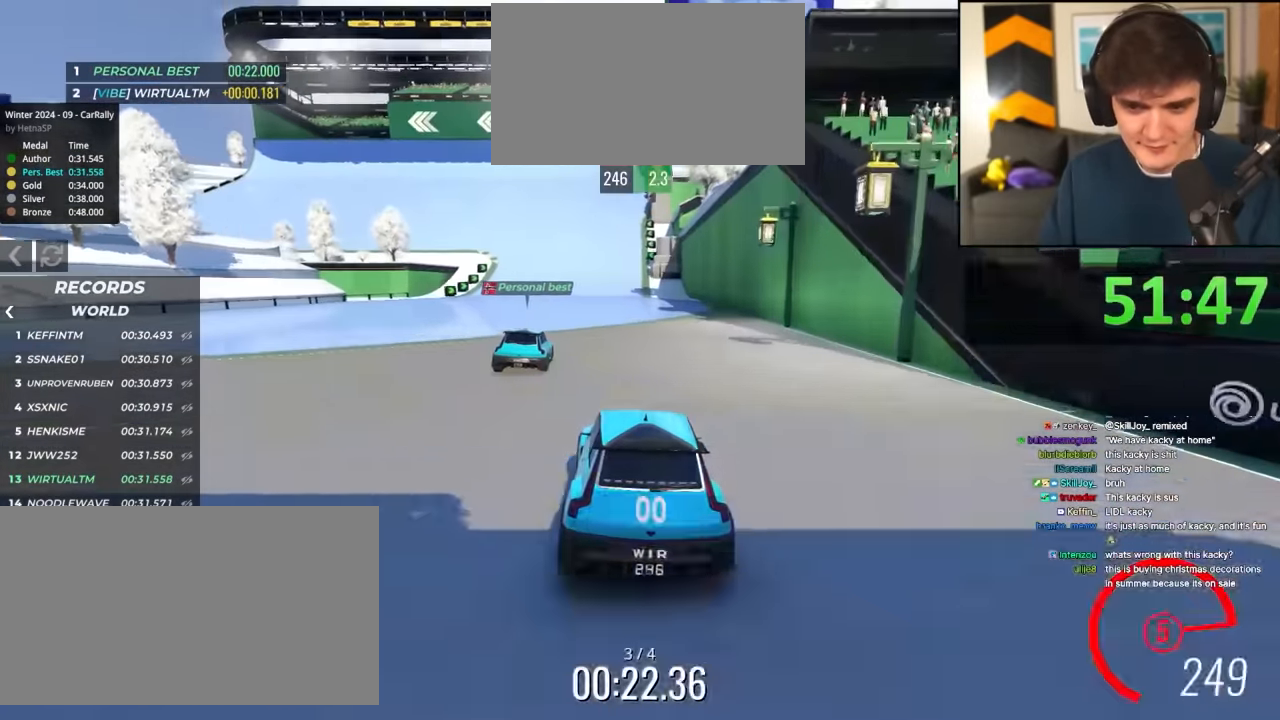
{"keys": ["up"], "events": [[67, "left", "down"], [350, "left", "up"]]}
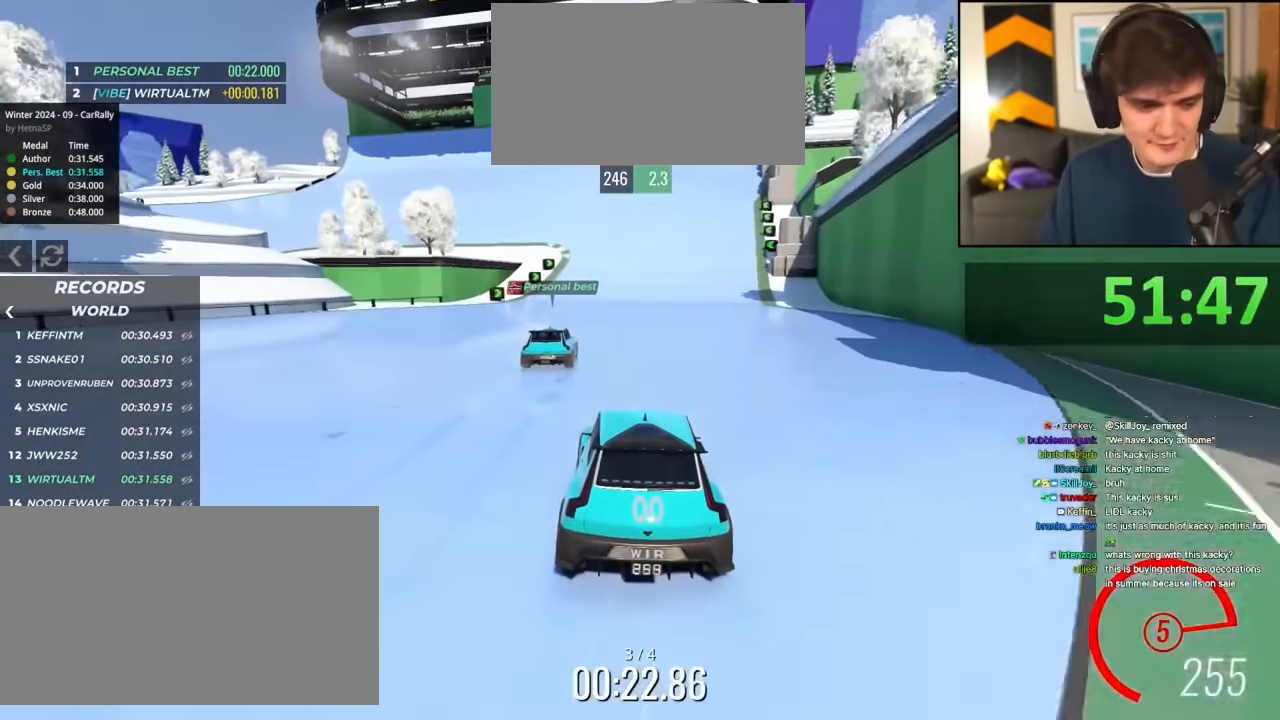
{"keys": ["up"], "events": [[267, "left", "down"], [467, "left", "up"]]}
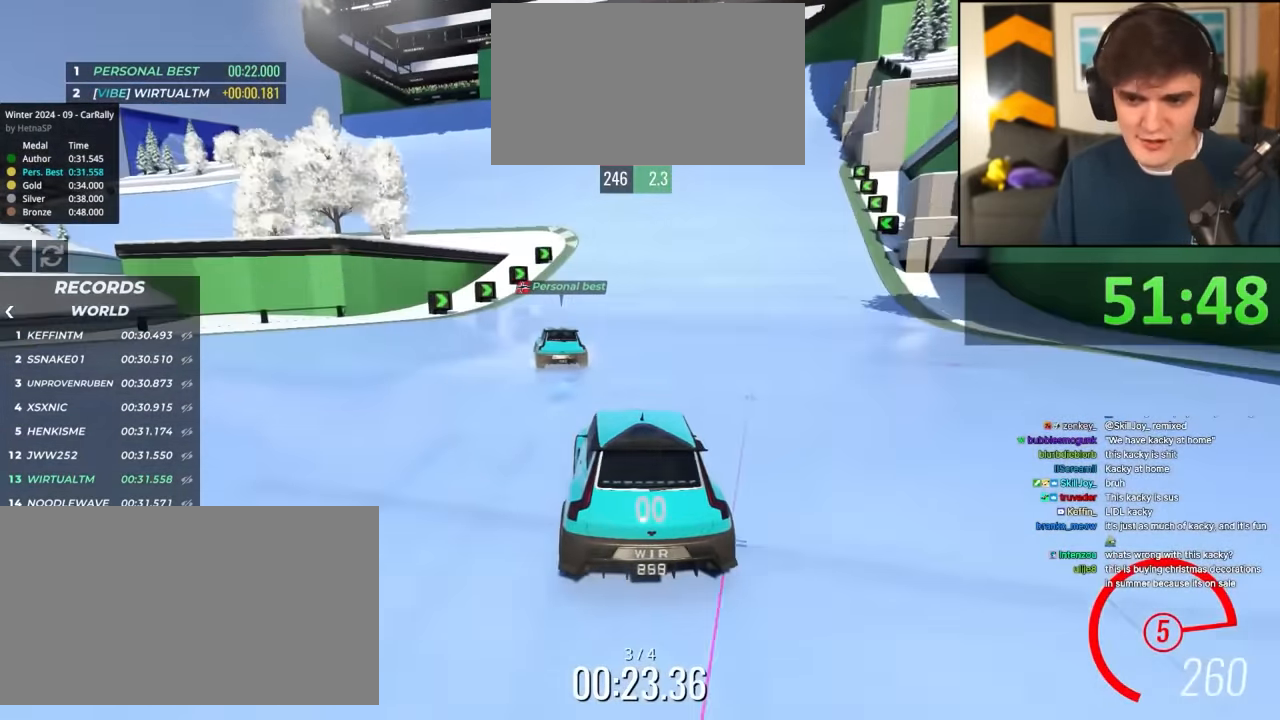
{"keys": ["left", "up"], "events": [[50, "left", "down"]]}
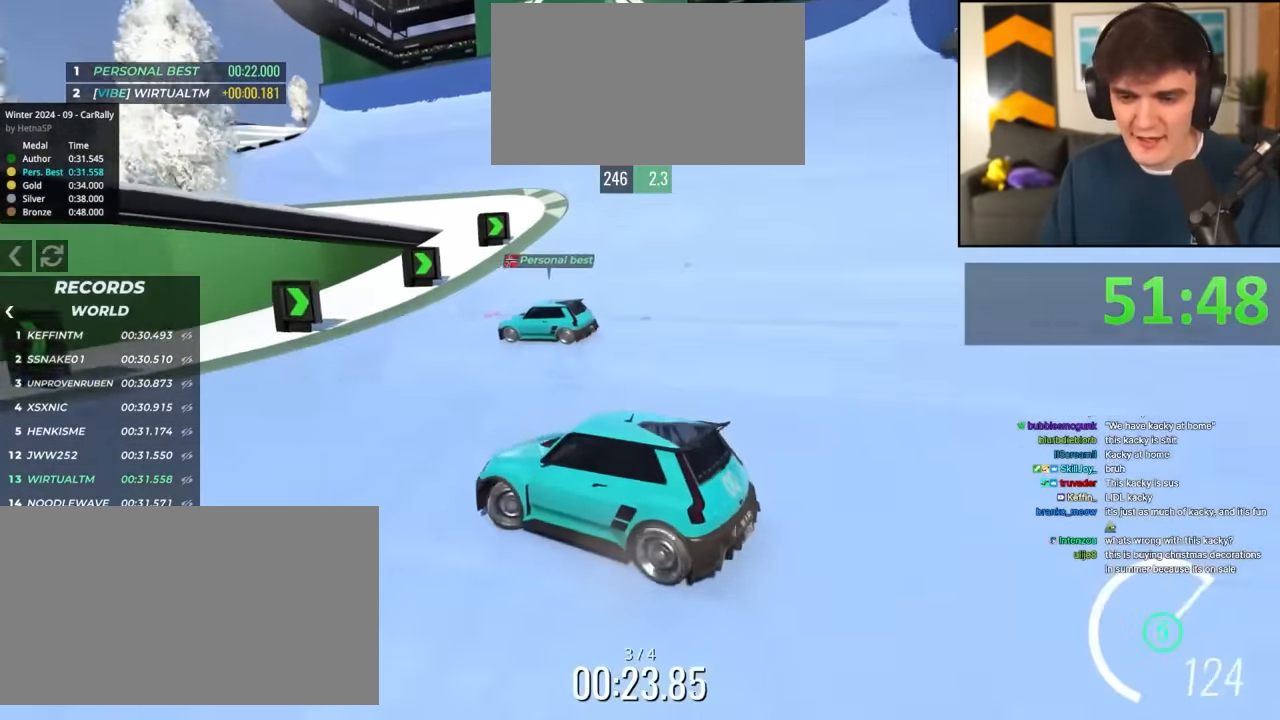
{"keys": ["up"], "events": [[17, "left", "up"], [117, "left", "down"], [217, "left", "up"], [300, "left", "down"], [350, "left", "up"]]}
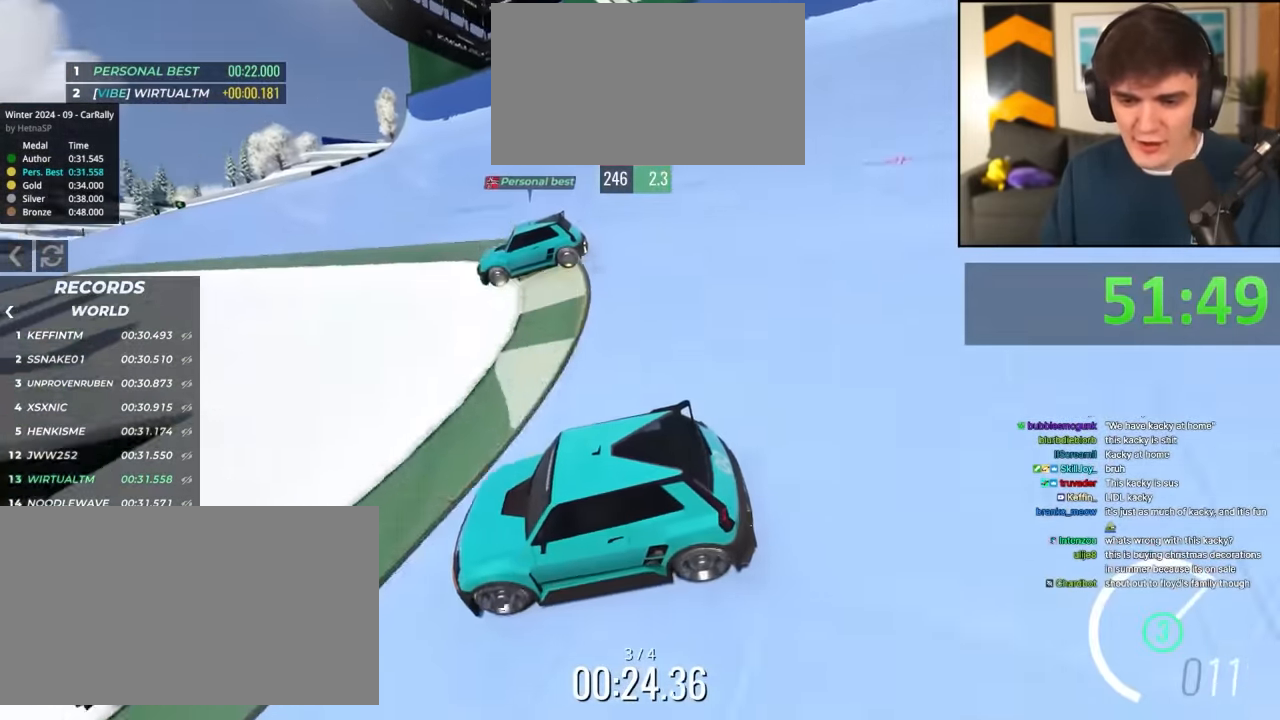
{"keys": ["left", "up"], "events": [[33, "left", "down"], [83, "left", "up"], [317, "left", "down"], [367, "left", "up"], [467, "left", "down"]]}
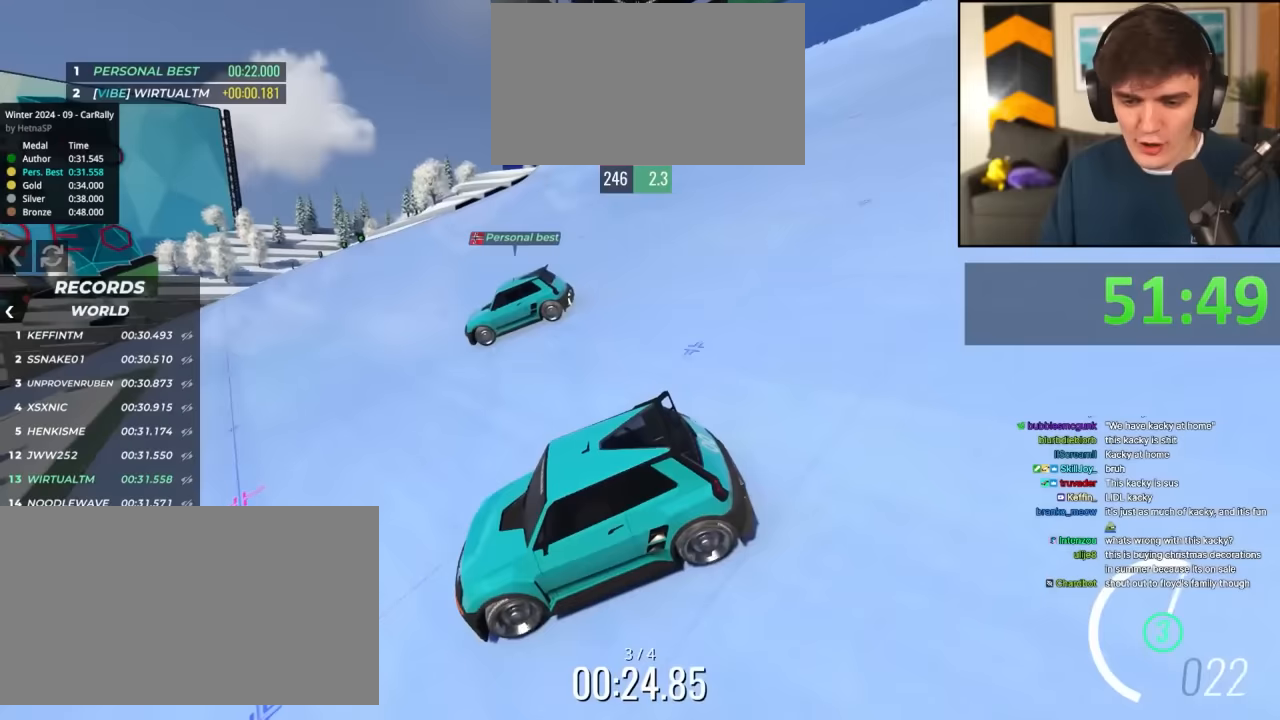
{"keys": ["up"], "events": [[17, "left", "up"]]}
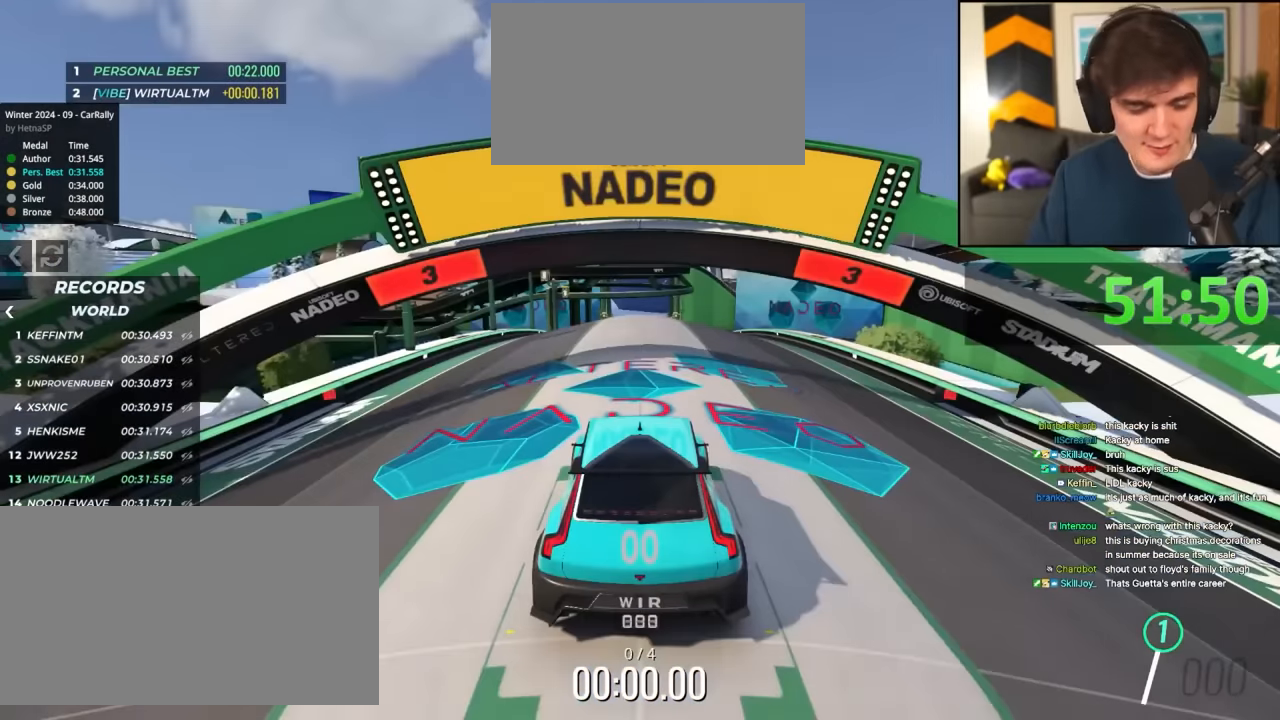
{"keys": ["up"], "events": []}
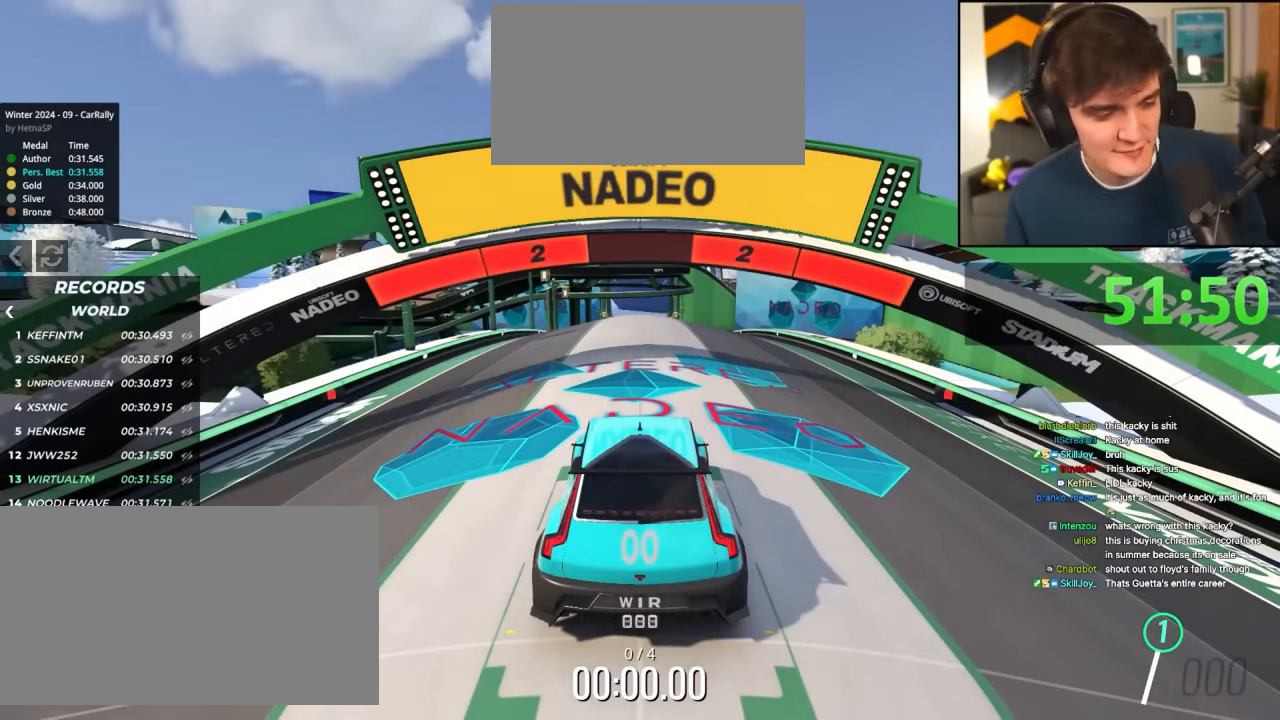
{"keys": ["up"], "events": []}
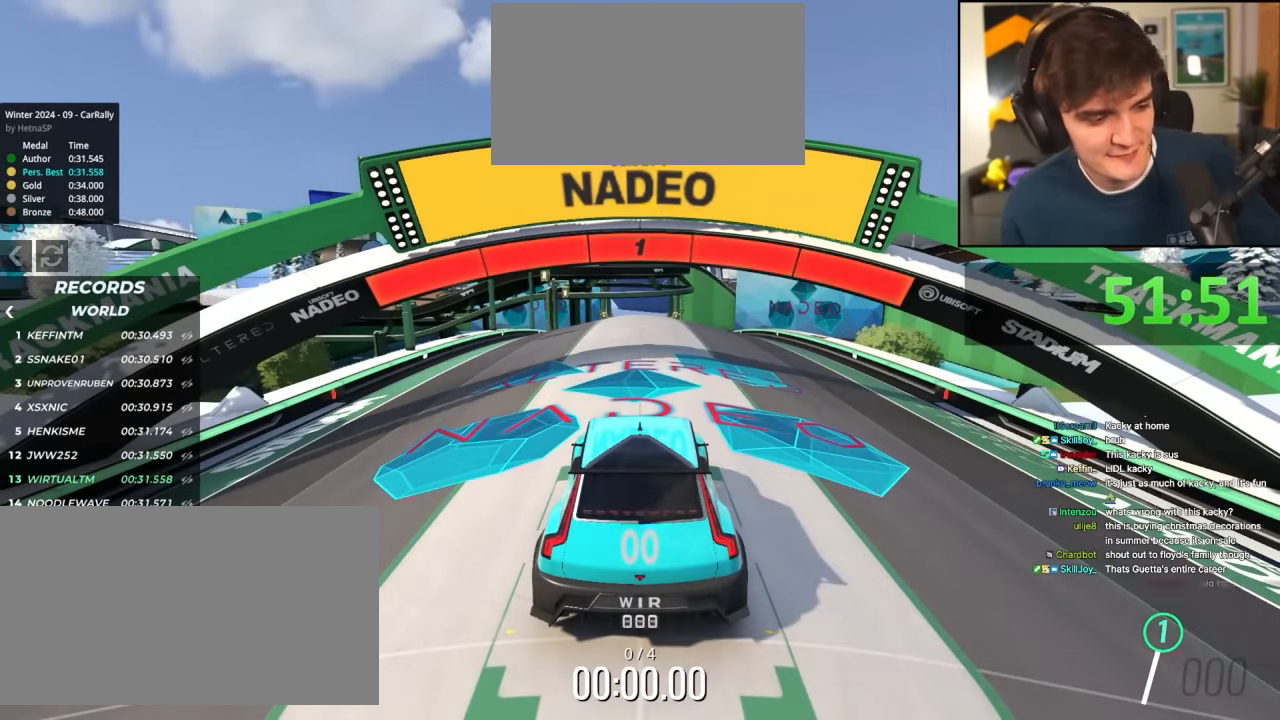
{"keys": ["up"], "events": []}
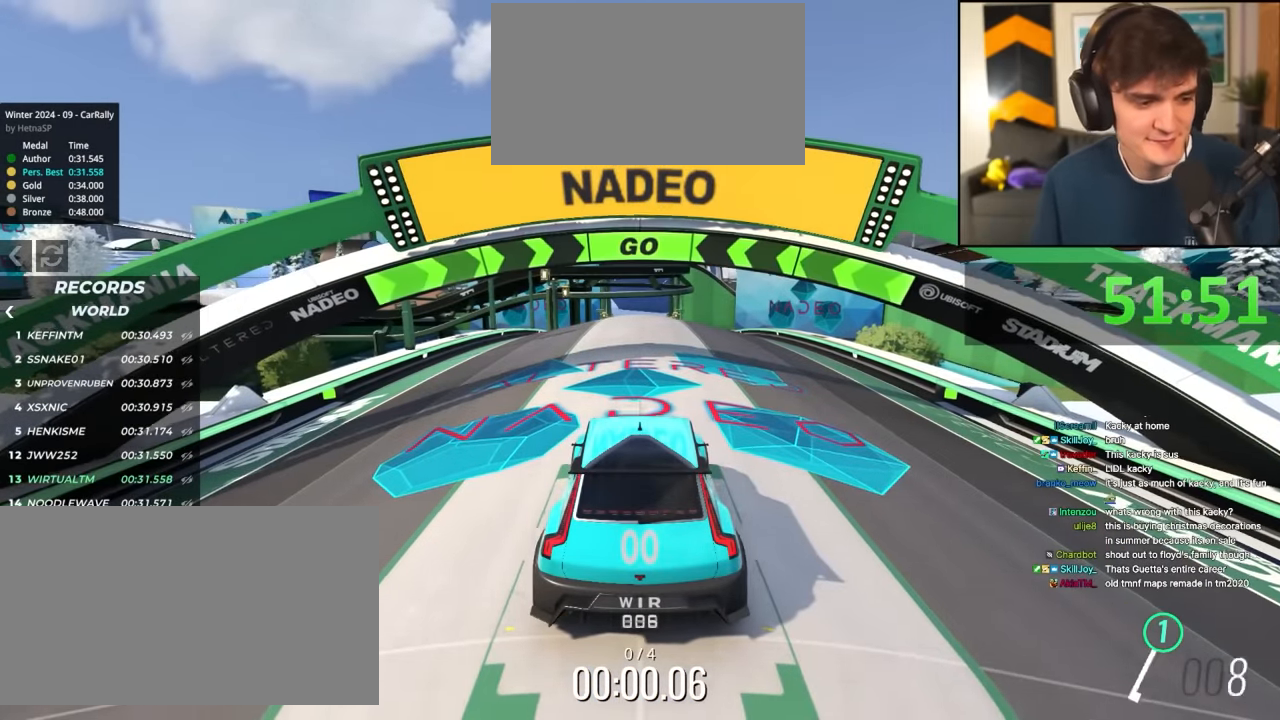
{"keys": ["up"], "events": []}
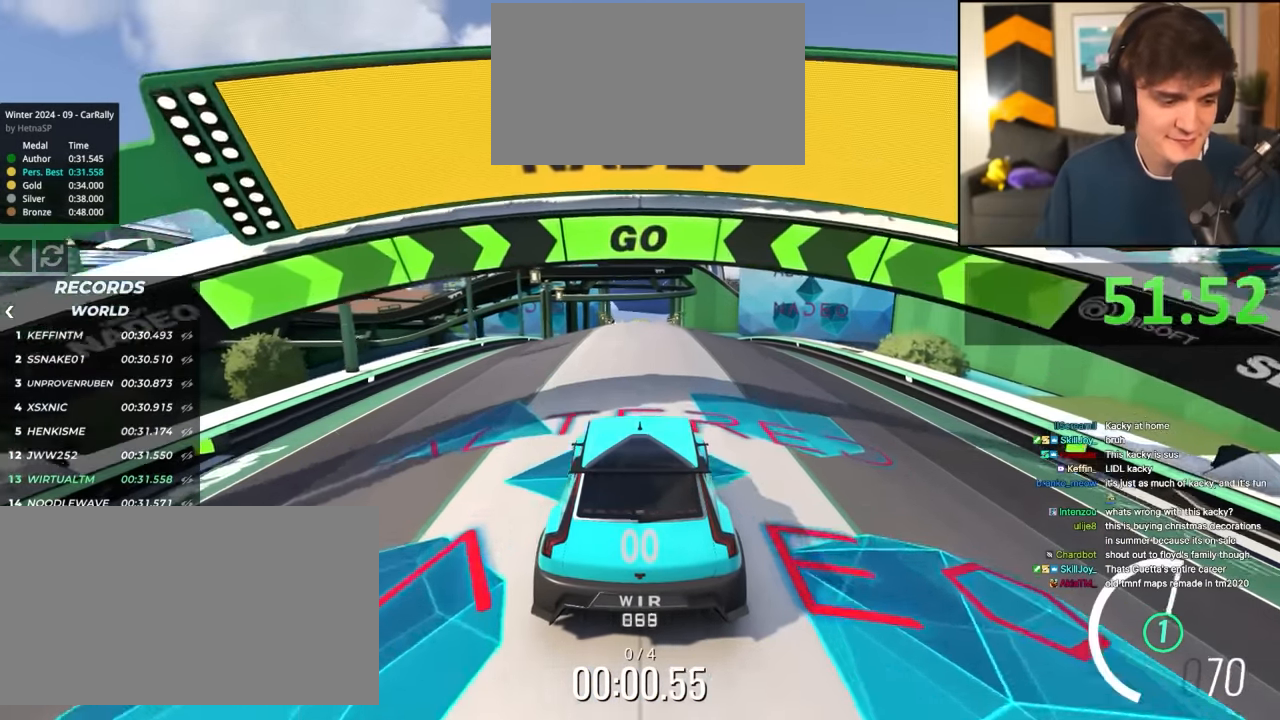
{"keys": ["up"], "events": []}
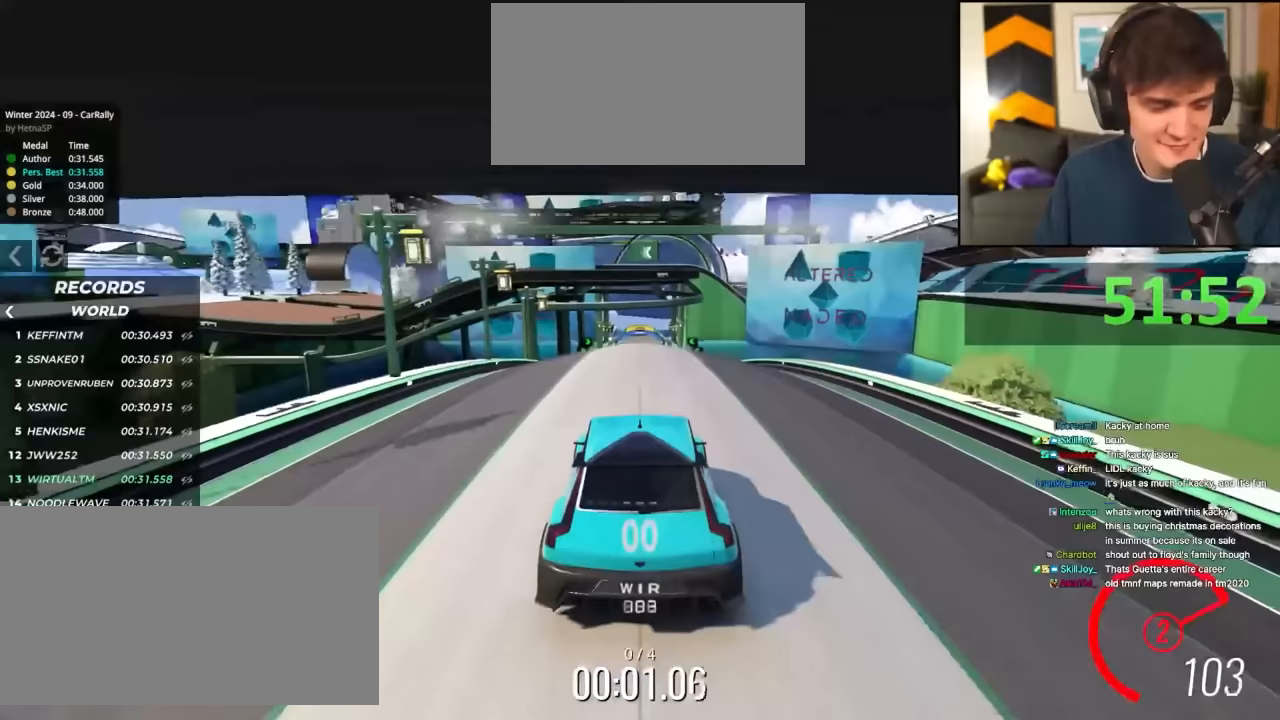
{"keys": ["up"], "events": []}
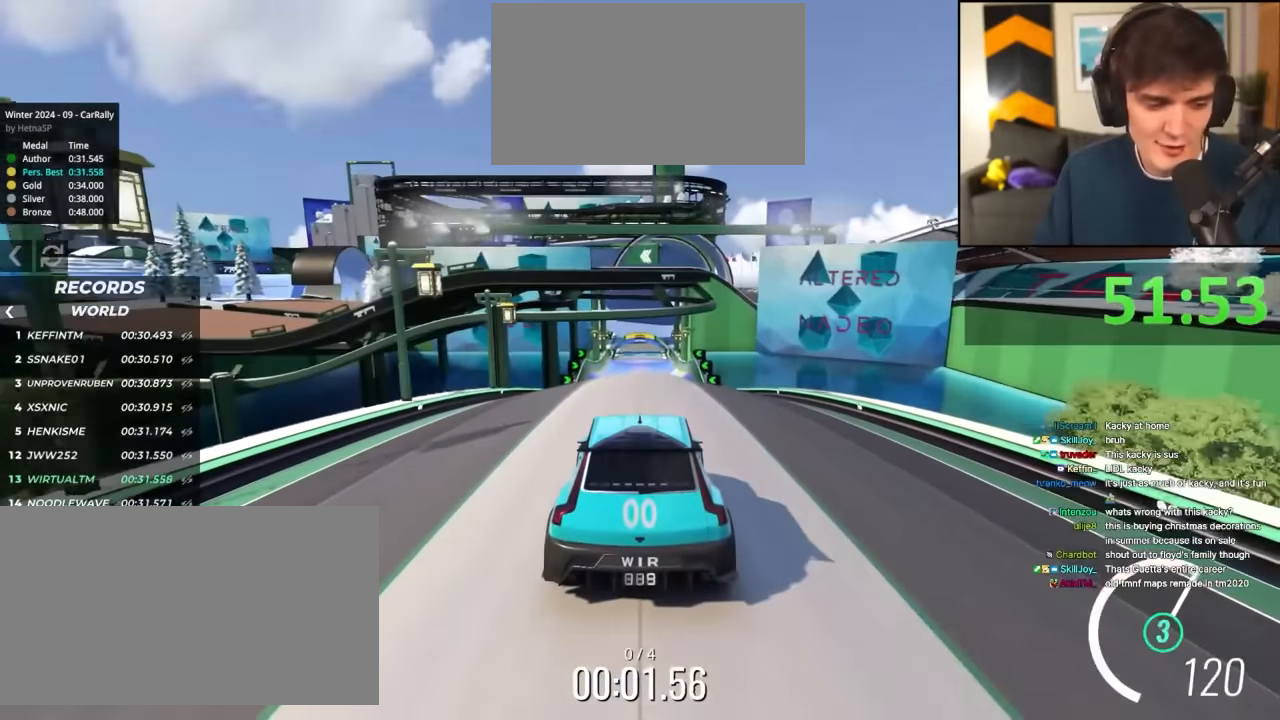
{"keys": ["up"], "events": []}
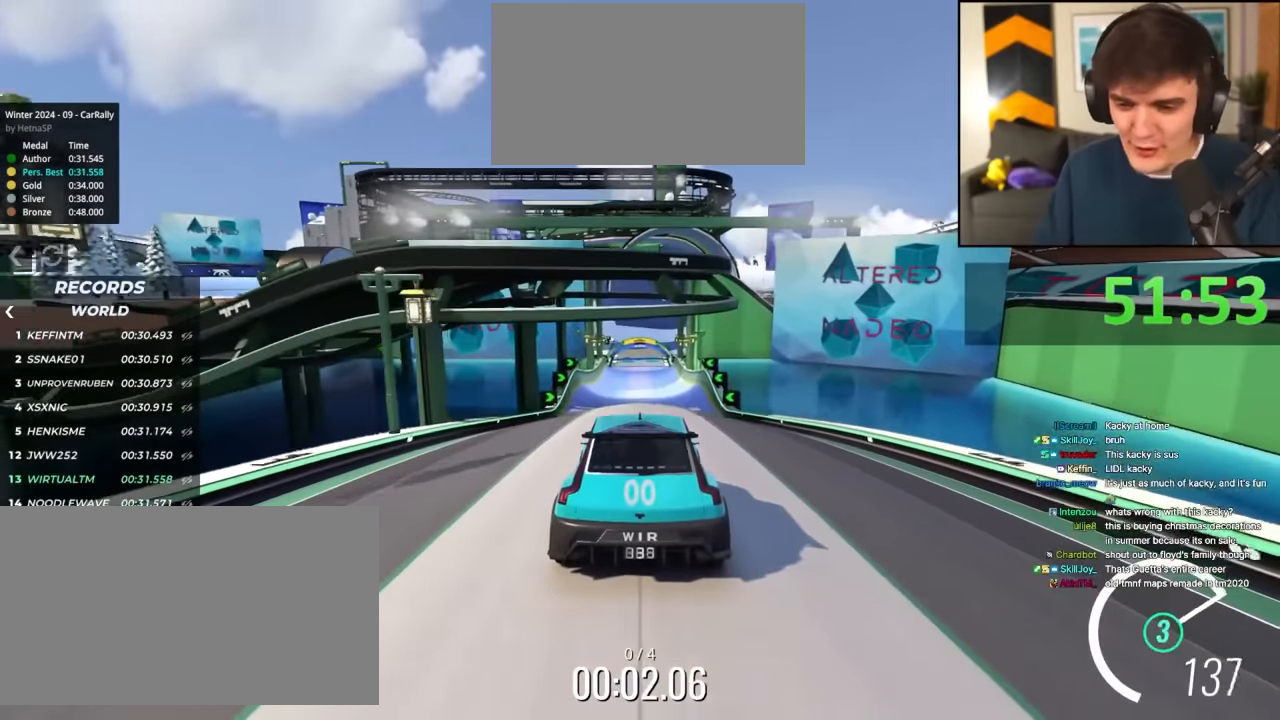
{"keys": ["up"], "events": [[233, "right", "down"], [283, "right", "up"]]}
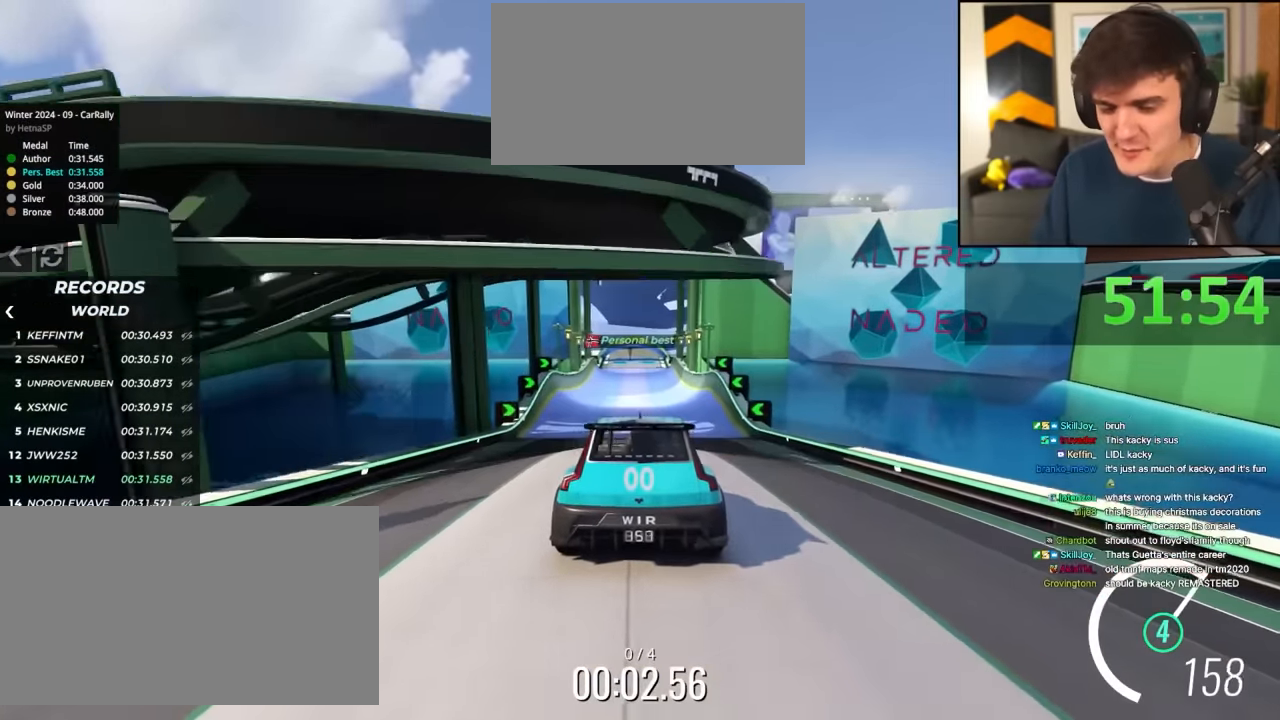
{"keys": ["up"], "events": [[150, "right", "down"], [200, "right", "up"]]}
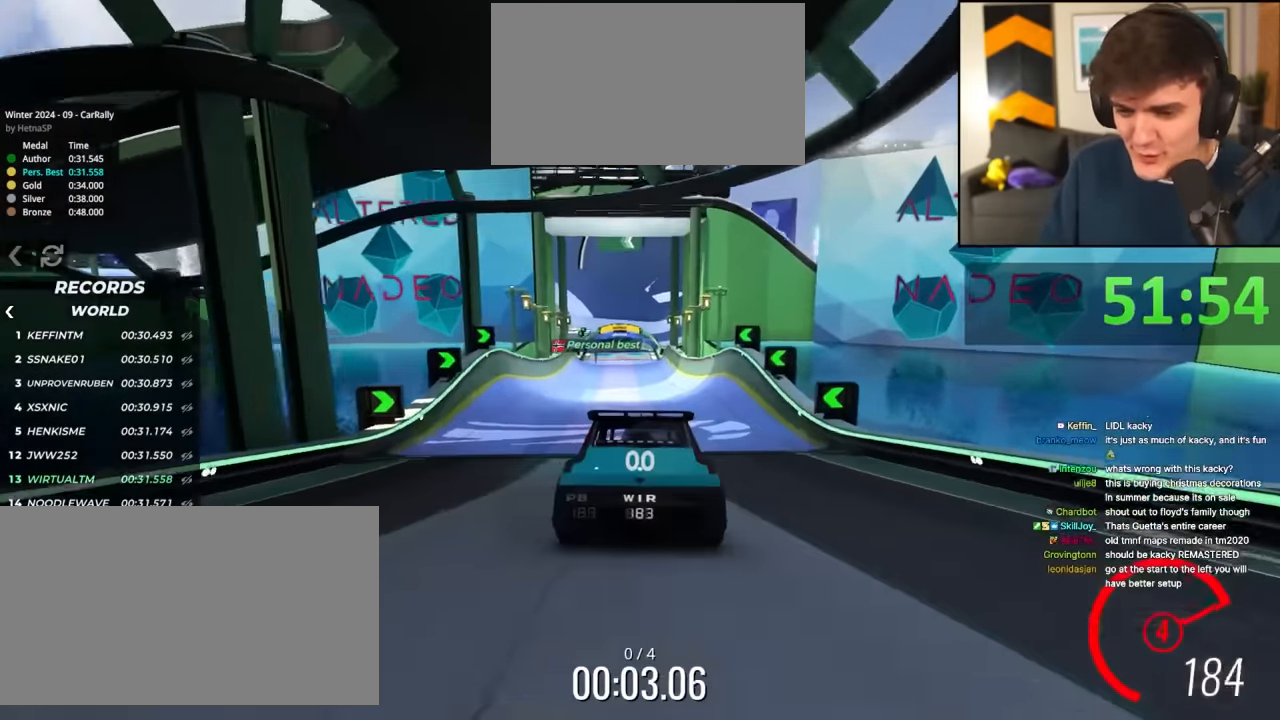
{"keys": ["up"], "events": [[167, "right", "down"], [317, "right", "up"], [450, "left", "down"], [500, "left", "up"]]}
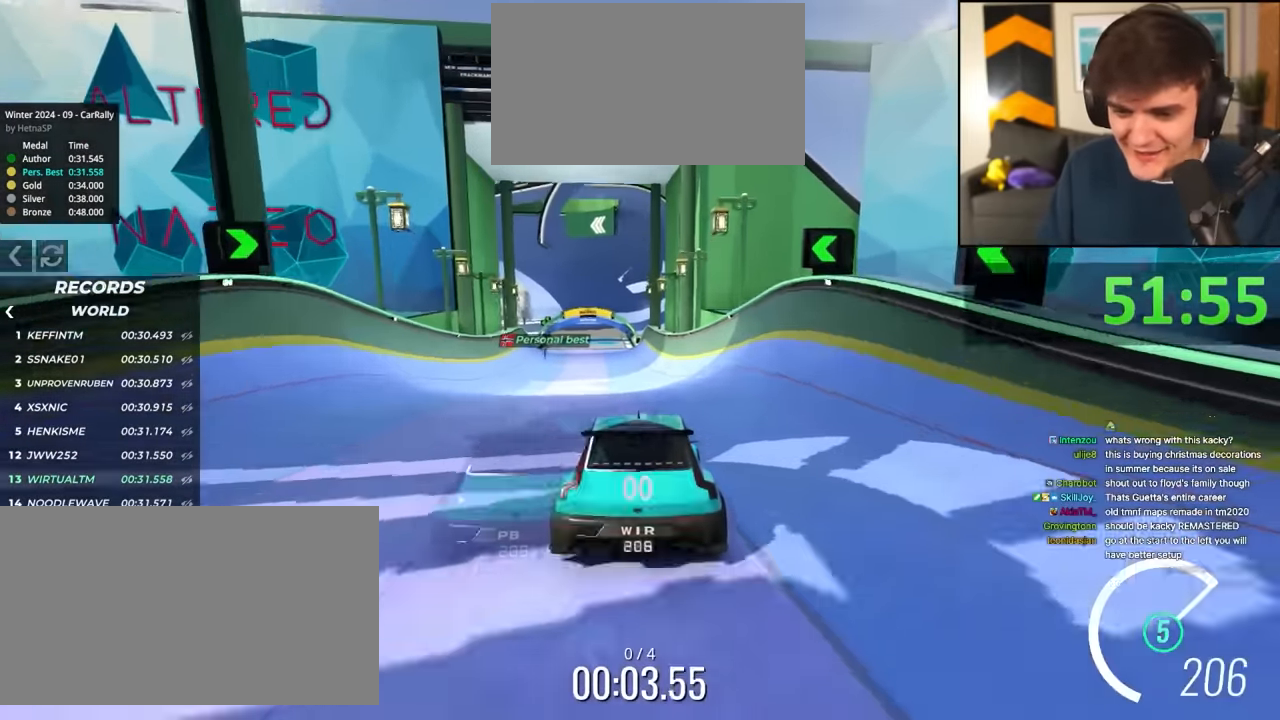
{"keys": ["up"], "events": []}